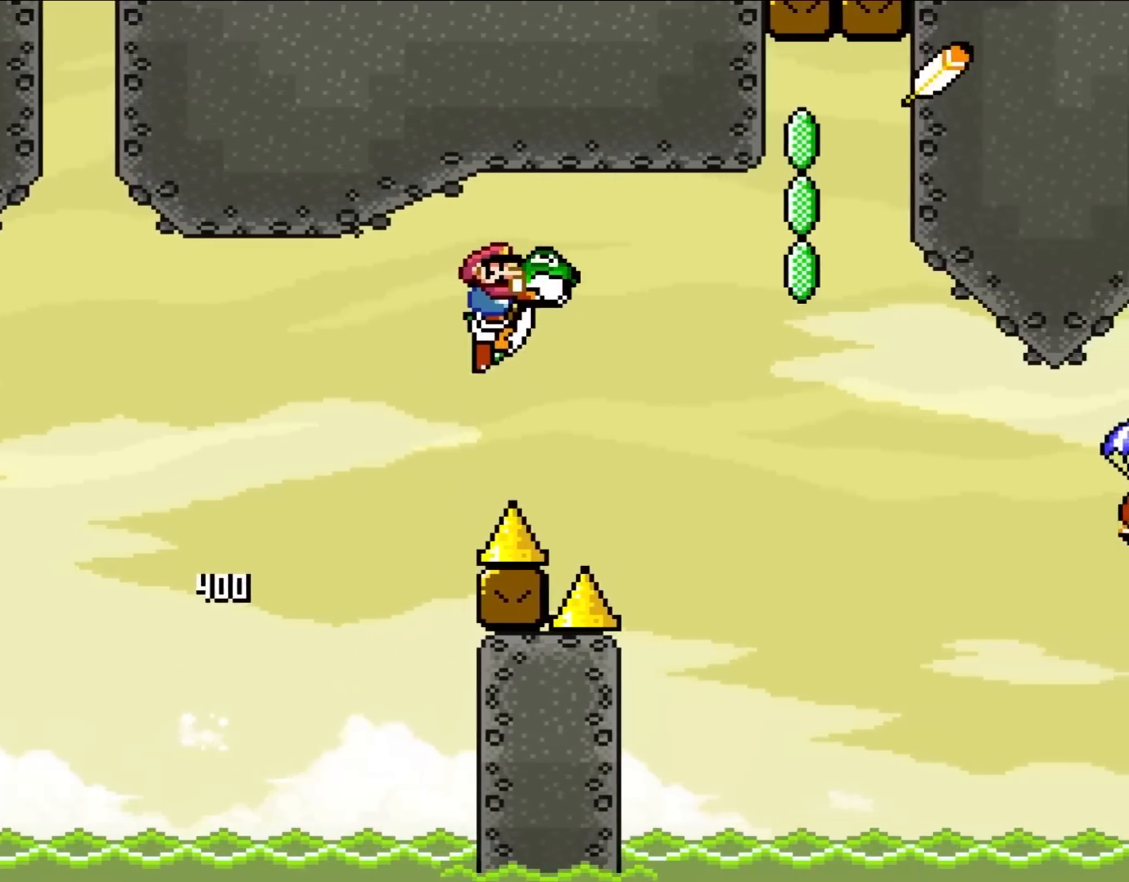
Gameplay with a controller (Nintendo layout); each line is a JSON object with the inputs held at the frame after it. "events" lists button and stick changes between this image and that frame as [ms after this image, input, new state], when the widget could be followed in between. Not read: A B L3 R3 X.
{"buttons": ["Y", "DPAD_UP", "DPAD_RIGHT"], "events": [[300, "DPAD_UP", "down"]]}
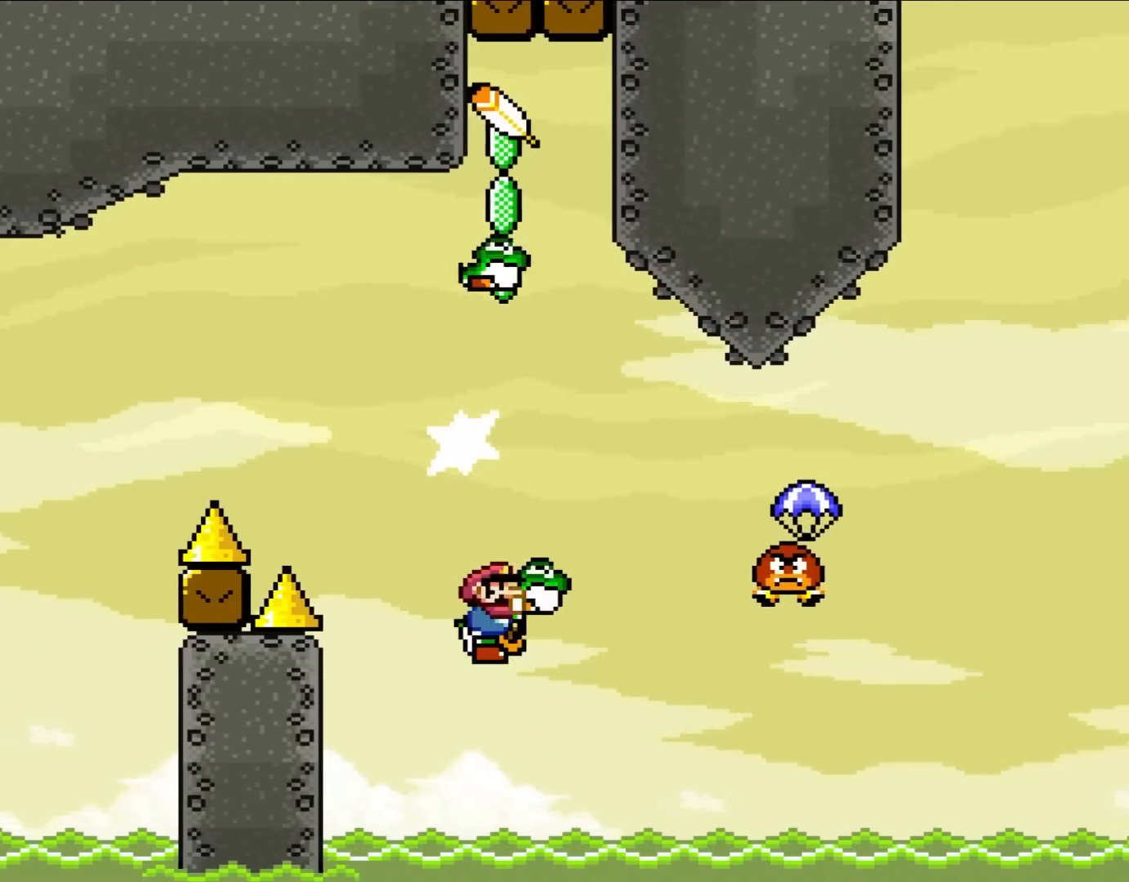
{"buttons": [], "events": [[17, "Y", "up"], [133, "DPAD_RIGHT", "up"], [150, "DPAD_LEFT", "down"], [250, "DPAD_UP", "up"], [283, "DPAD_LEFT", "up"], [383, "DPAD_RIGHT", "down"], [483, "DPAD_RIGHT", "up"]]}
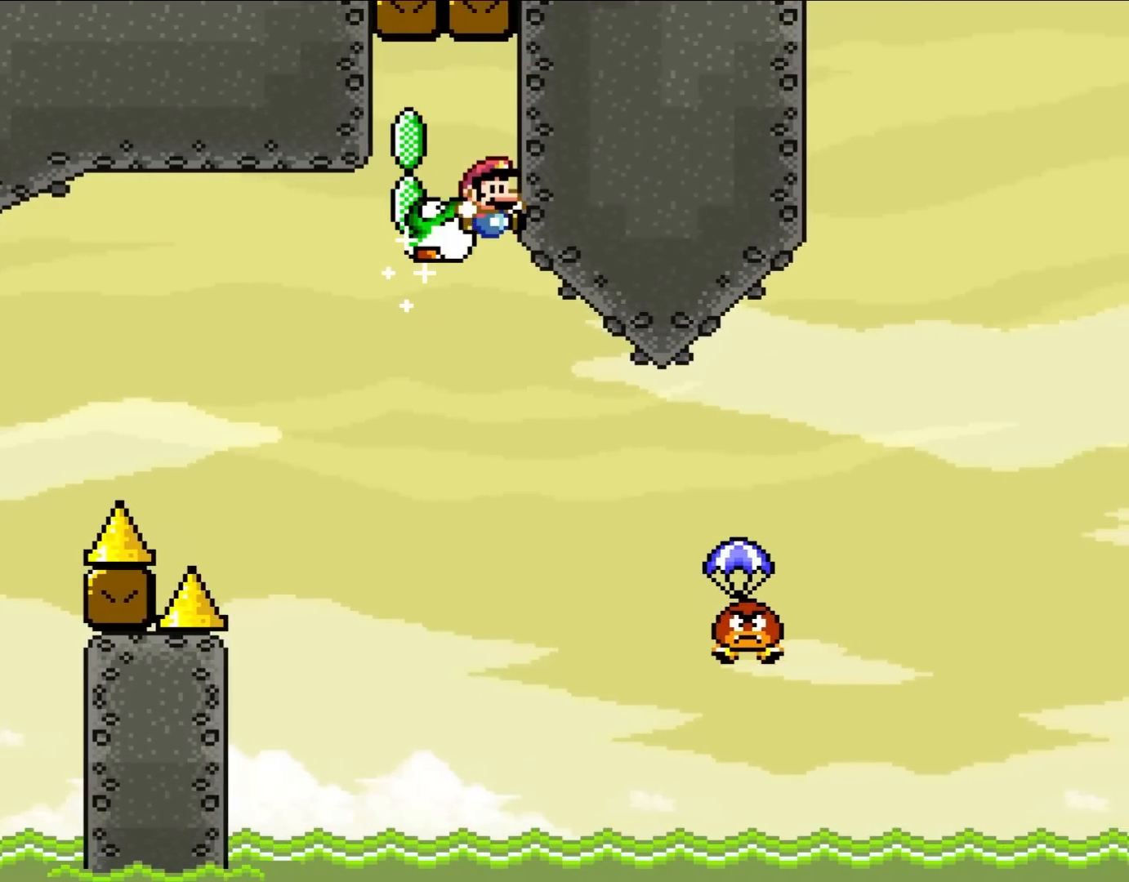
{"buttons": ["Y", "DPAD_LEFT"], "events": [[150, "Y", "down"], [217, "DPAD_LEFT", "down"]]}
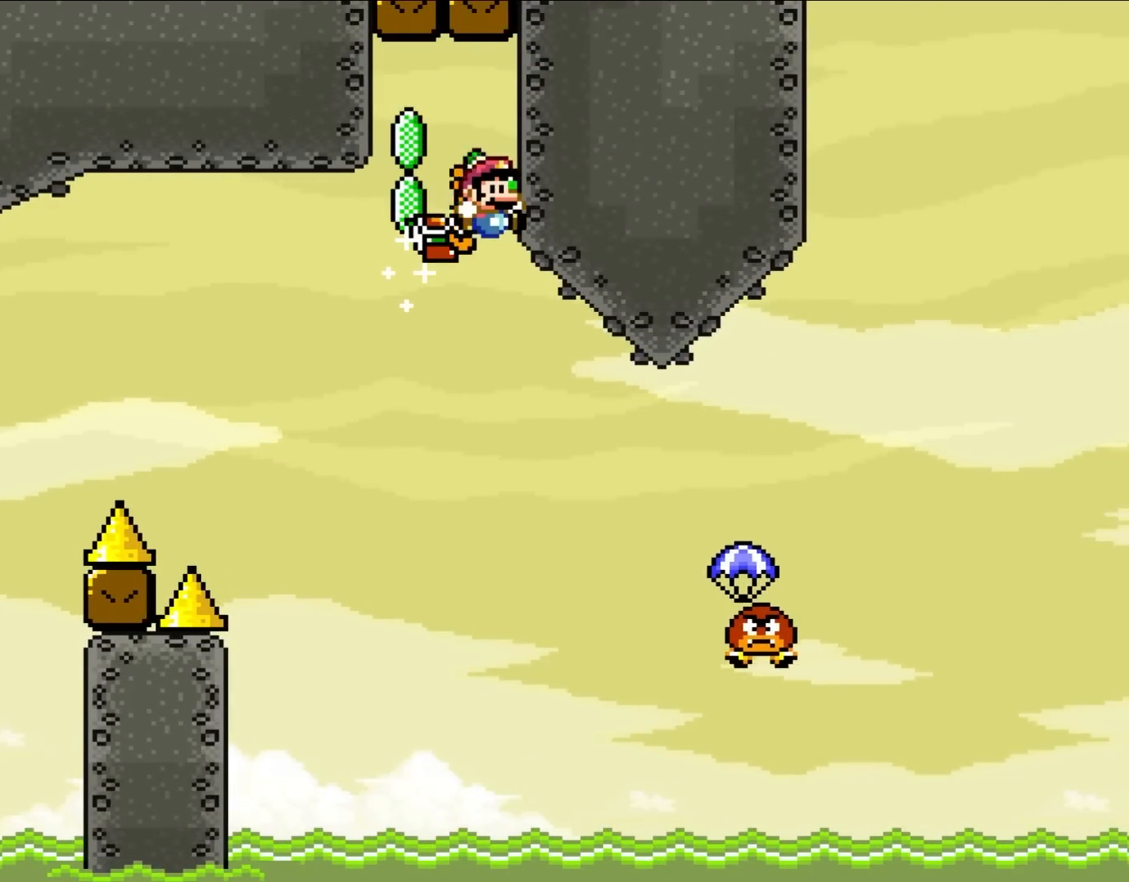
{"buttons": ["Y", "DPAD_RIGHT"], "events": [[300, "DPAD_UP", "down"], [317, "DPAD_LEFT", "up"], [317, "DPAD_RIGHT", "down"], [317, "DPAD_UP", "up"]]}
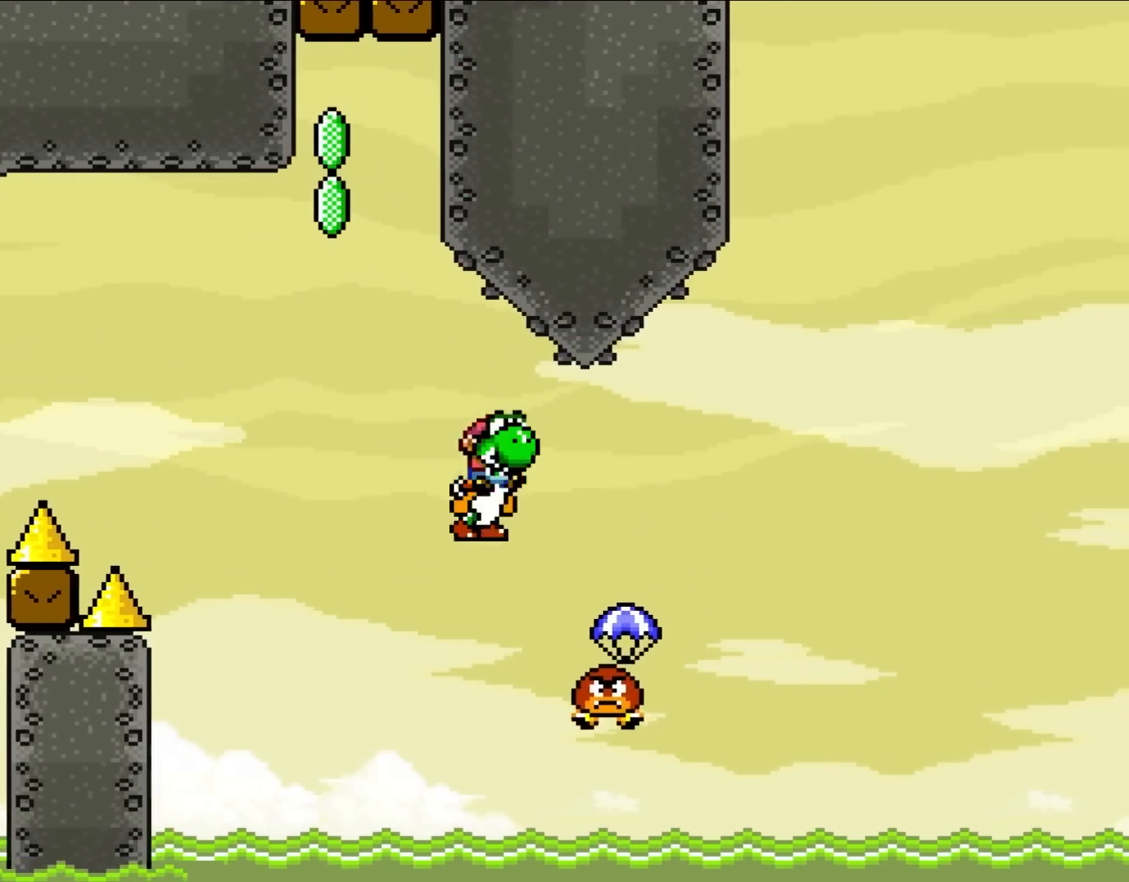
{"buttons": ["Y", "DPAD_RIGHT"], "events": []}
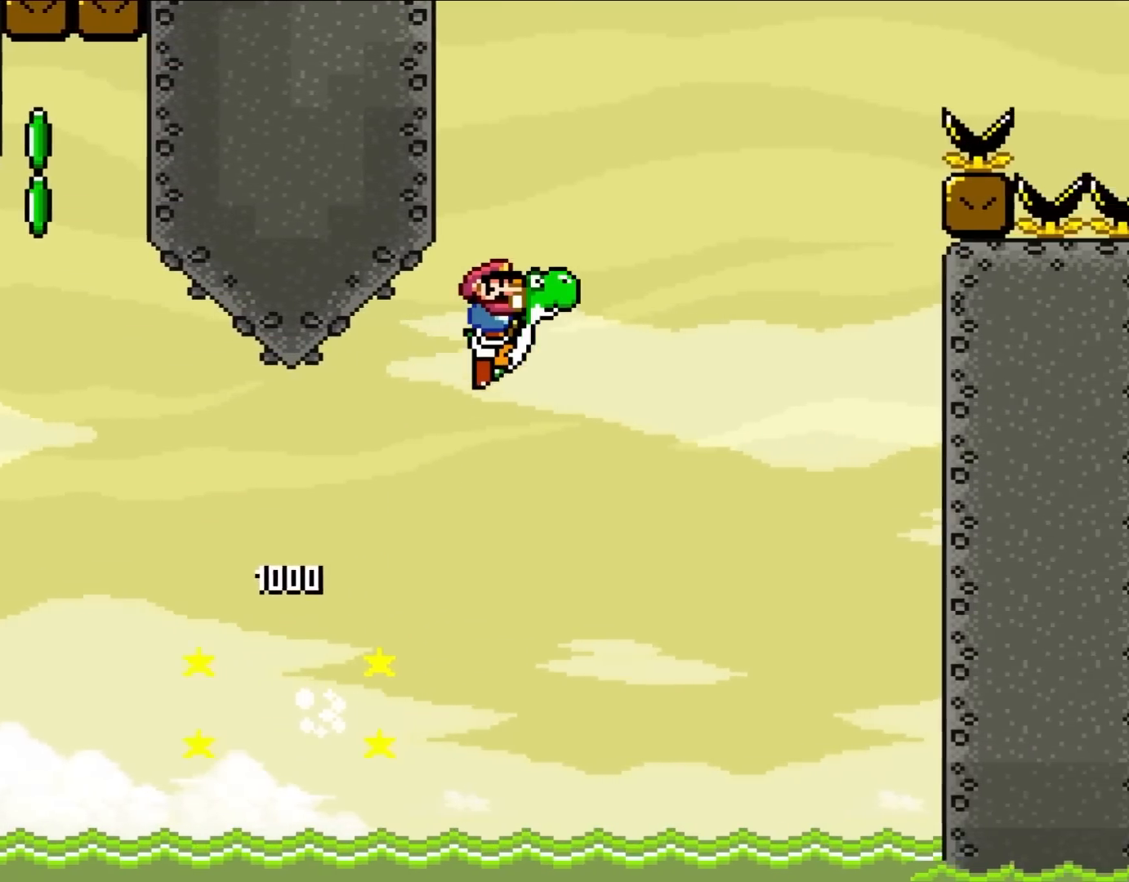
{"buttons": ["Y", "DPAD_RIGHT"], "events": []}
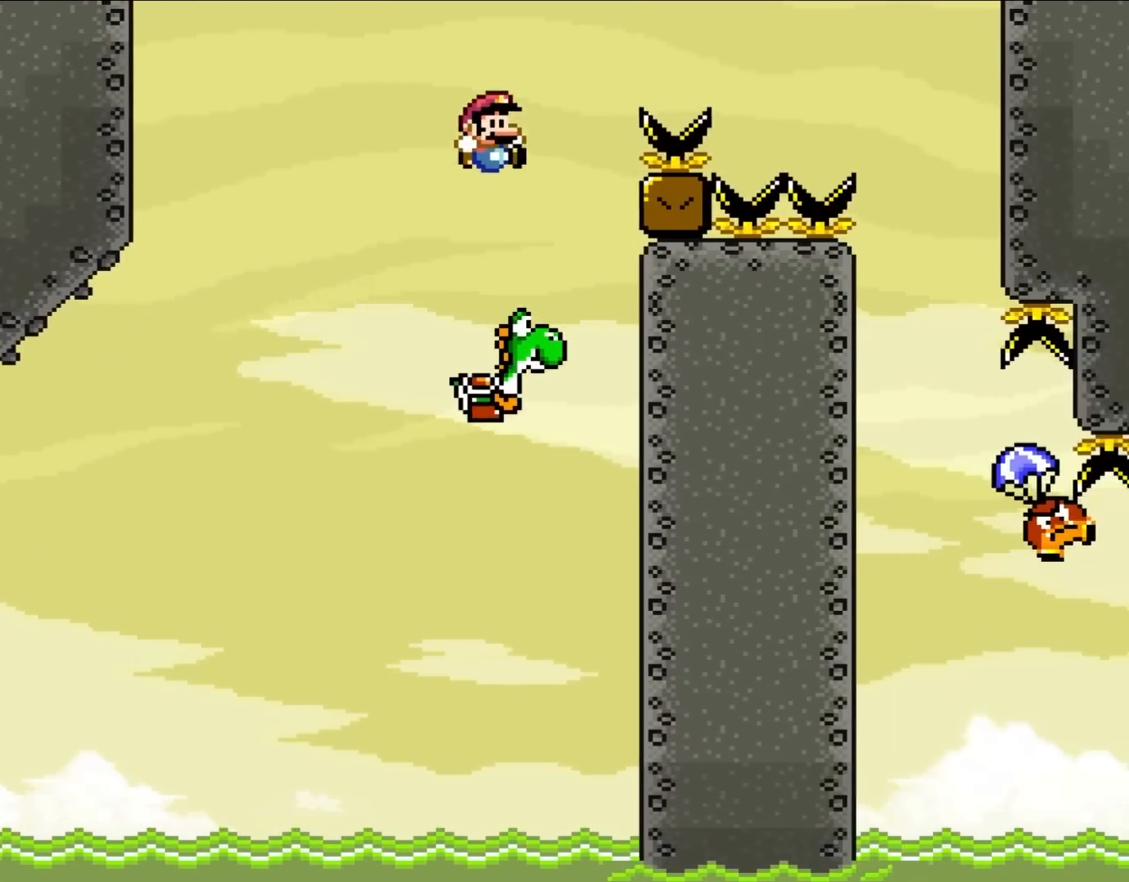
{"buttons": ["Y", "DPAD_RIGHT"], "events": []}
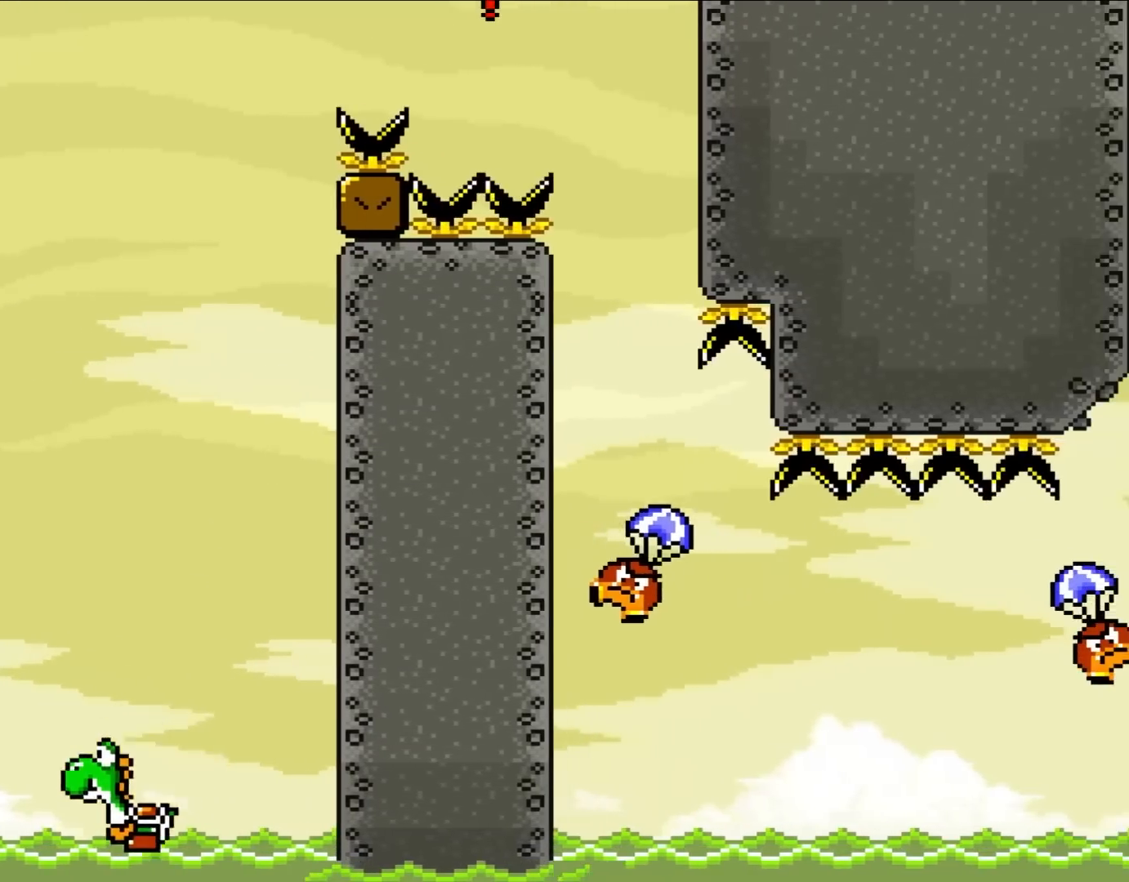
{"buttons": ["Y", "DPAD_LEFT"], "events": [[267, "DPAD_UP", "down"], [283, "DPAD_LEFT", "down"], [283, "DPAD_RIGHT", "up"], [383, "DPAD_UP", "up"]]}
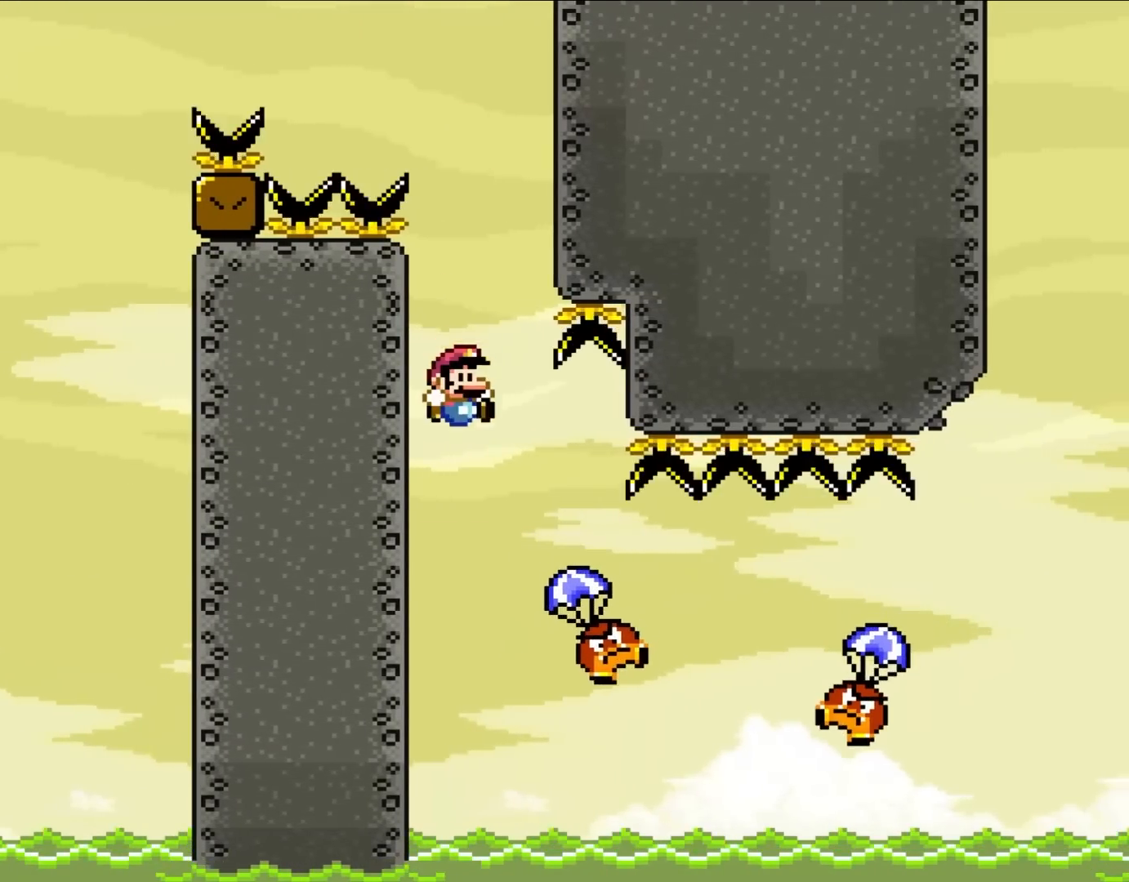
{"buttons": ["Y", "DPAD_RIGHT"], "events": [[17, "DPAD_UP", "down"], [67, "DPAD_LEFT", "up"], [67, "DPAD_RIGHT", "down"], [67, "DPAD_UP", "up"]]}
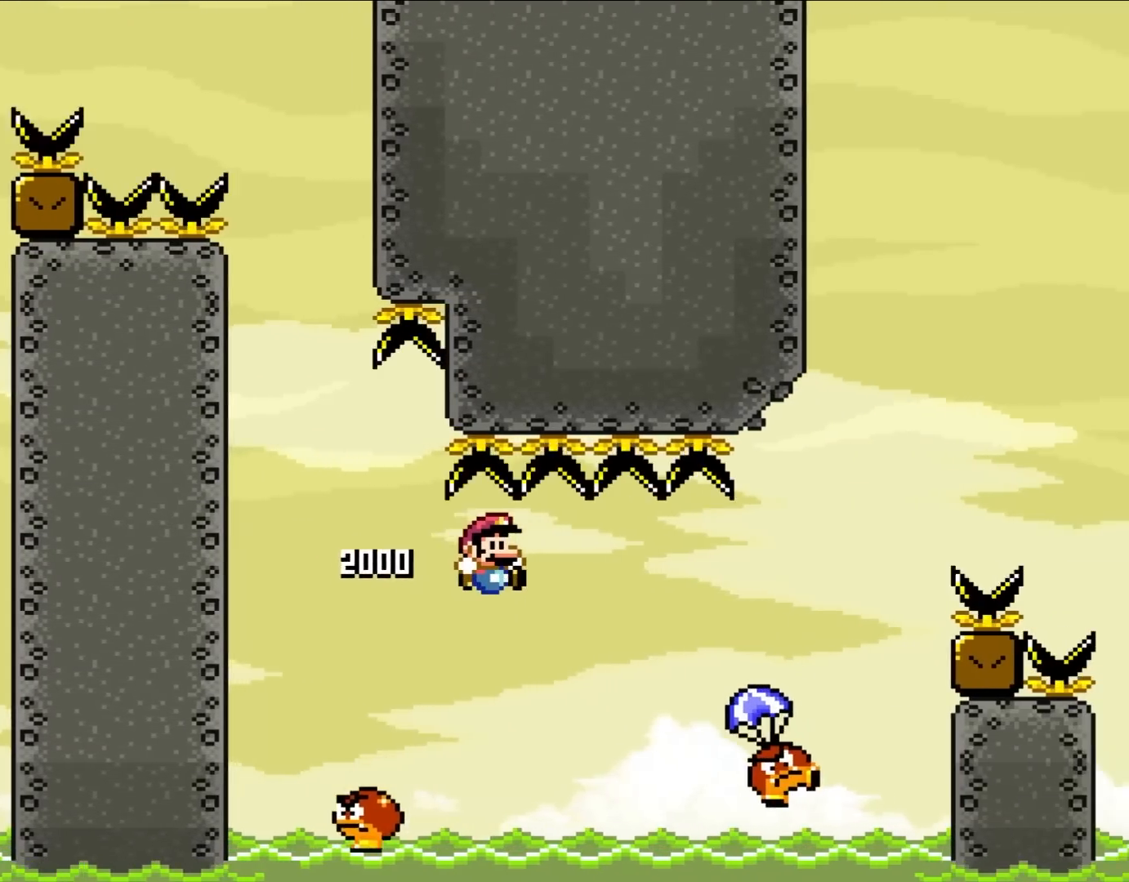
{"buttons": ["Y", "DPAD_RIGHT"], "events": []}
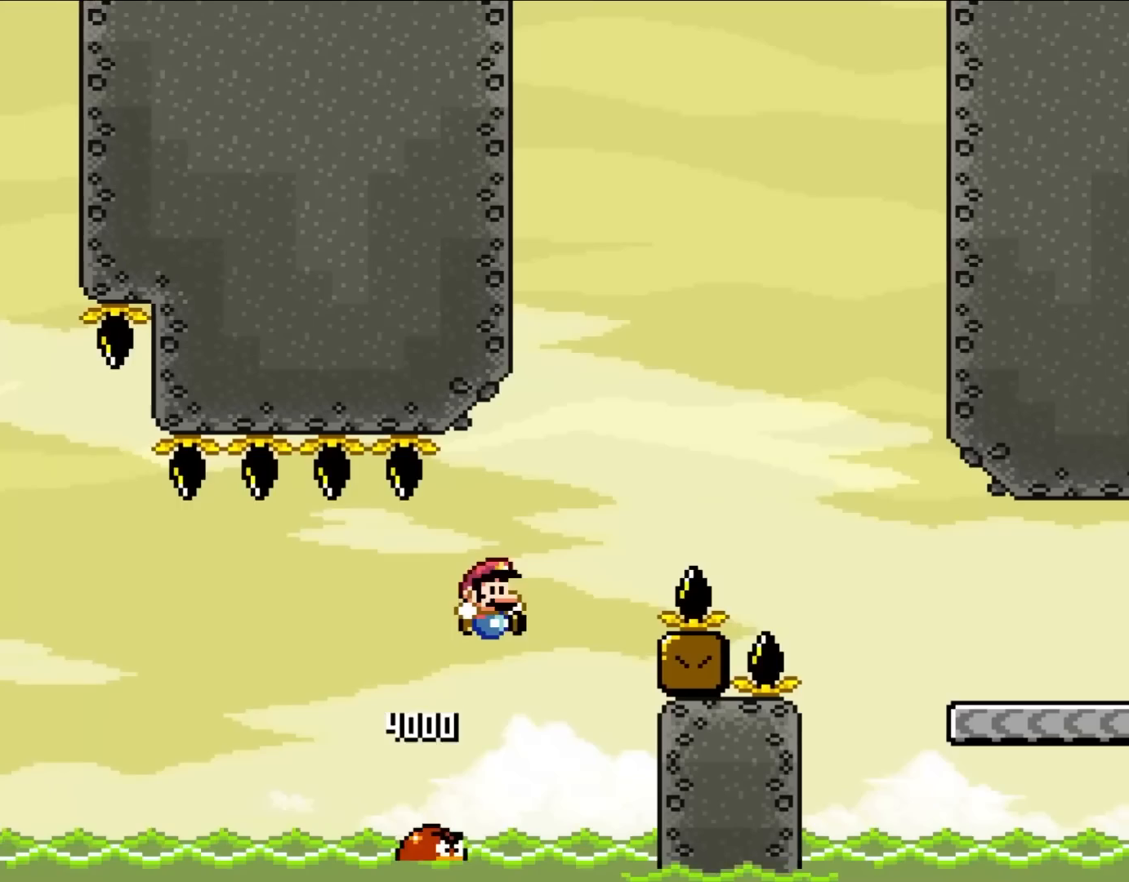
{"buttons": ["Y", "DPAD_RIGHT"], "events": []}
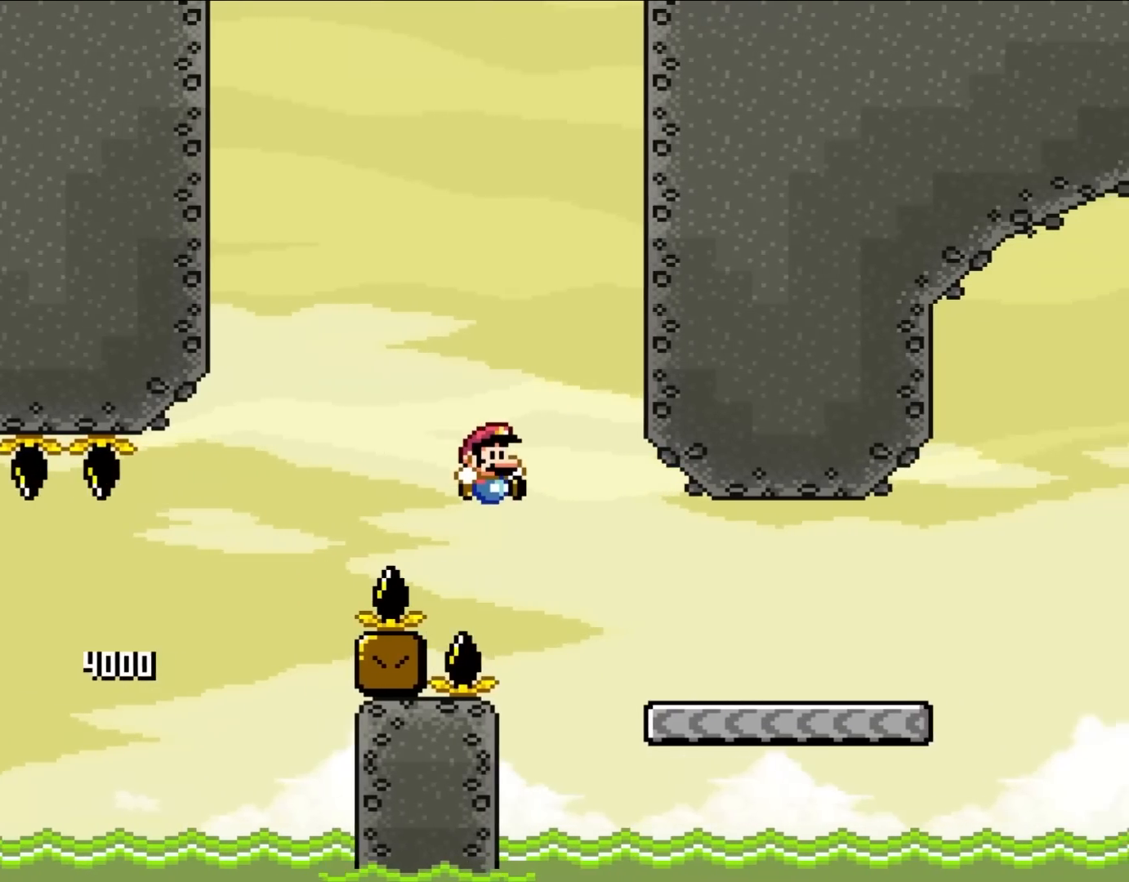
{"buttons": ["Y", "DPAD_RIGHT"], "events": []}
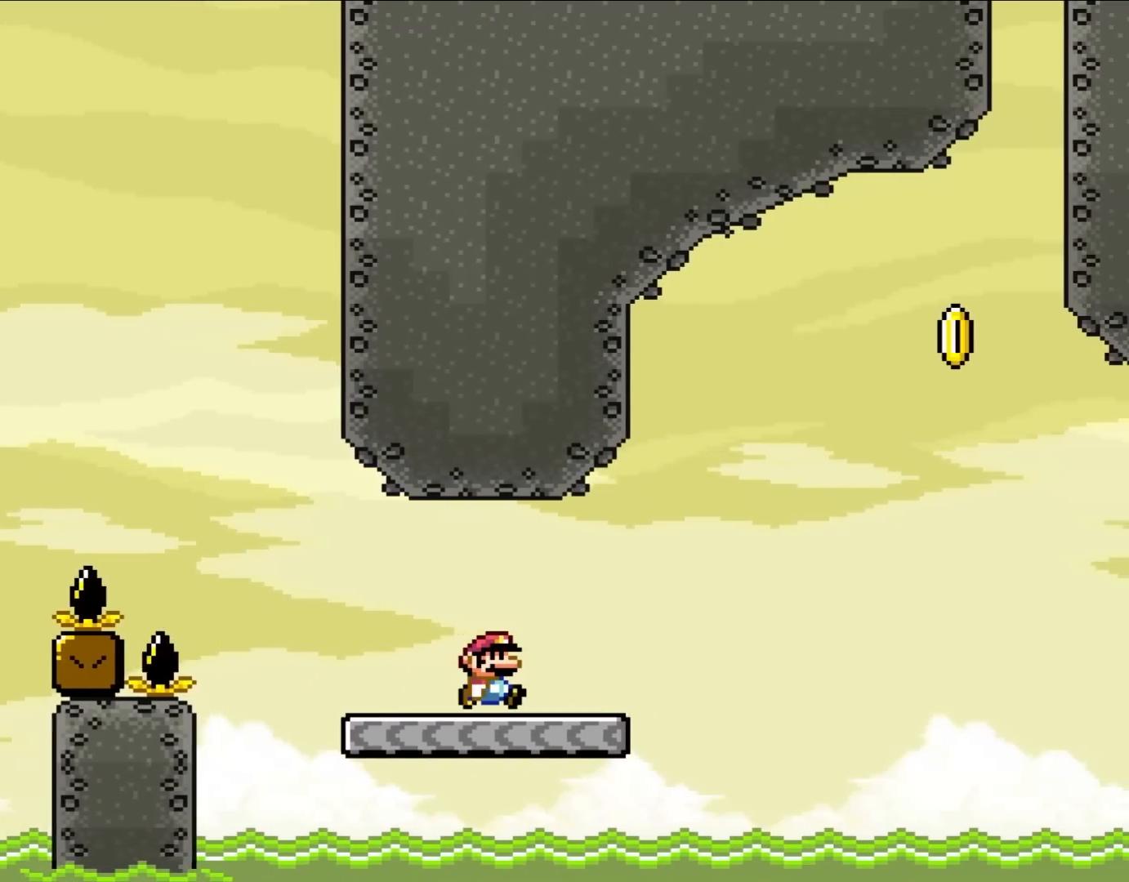
{"buttons": ["Y", "DPAD_RIGHT"], "events": []}
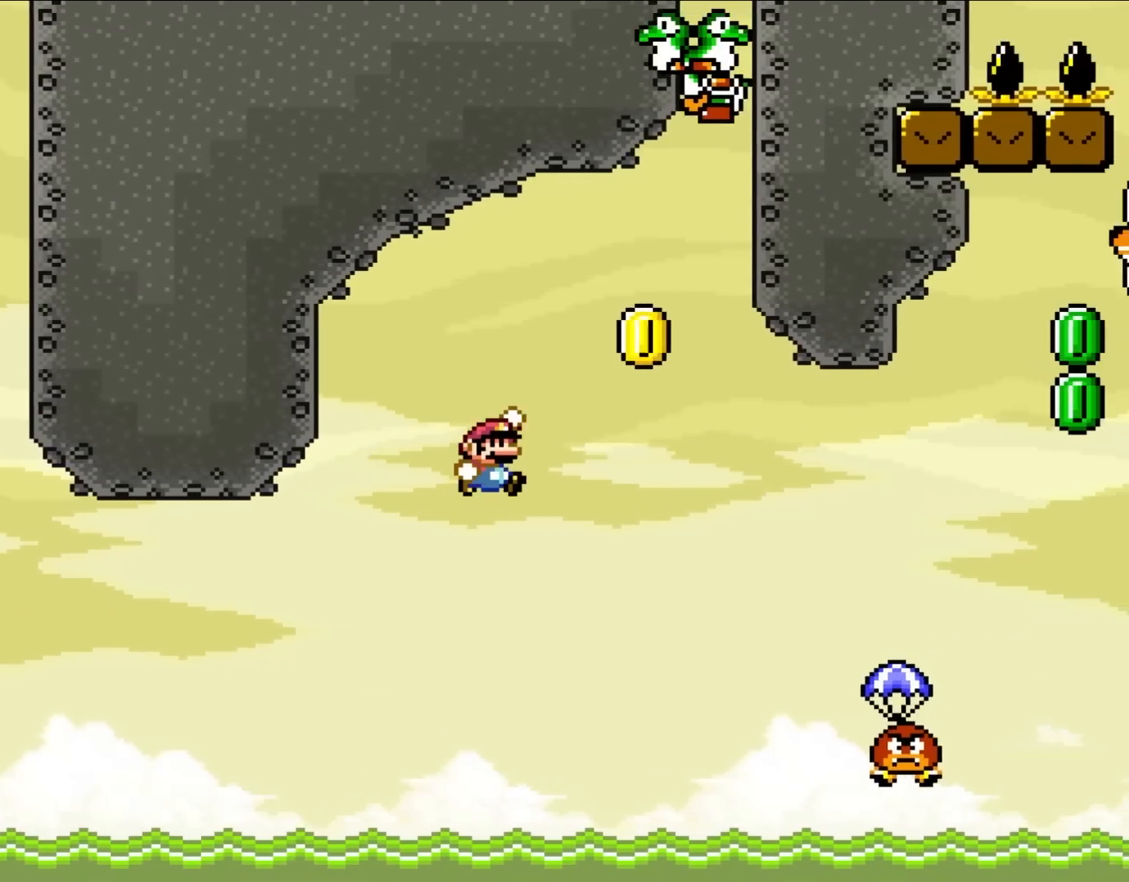
{"buttons": ["Y", "DPAD_RIGHT"], "events": []}
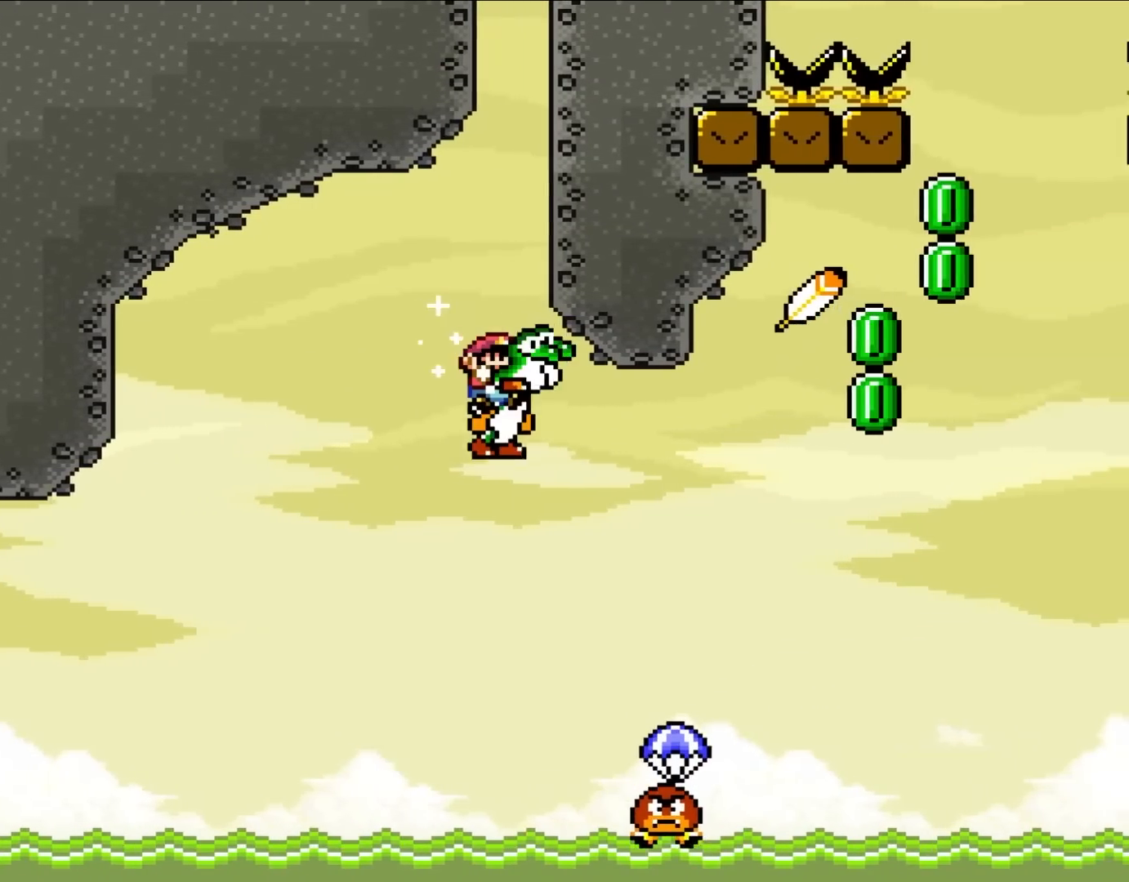
{"buttons": ["Y", "DPAD_RIGHT"], "events": []}
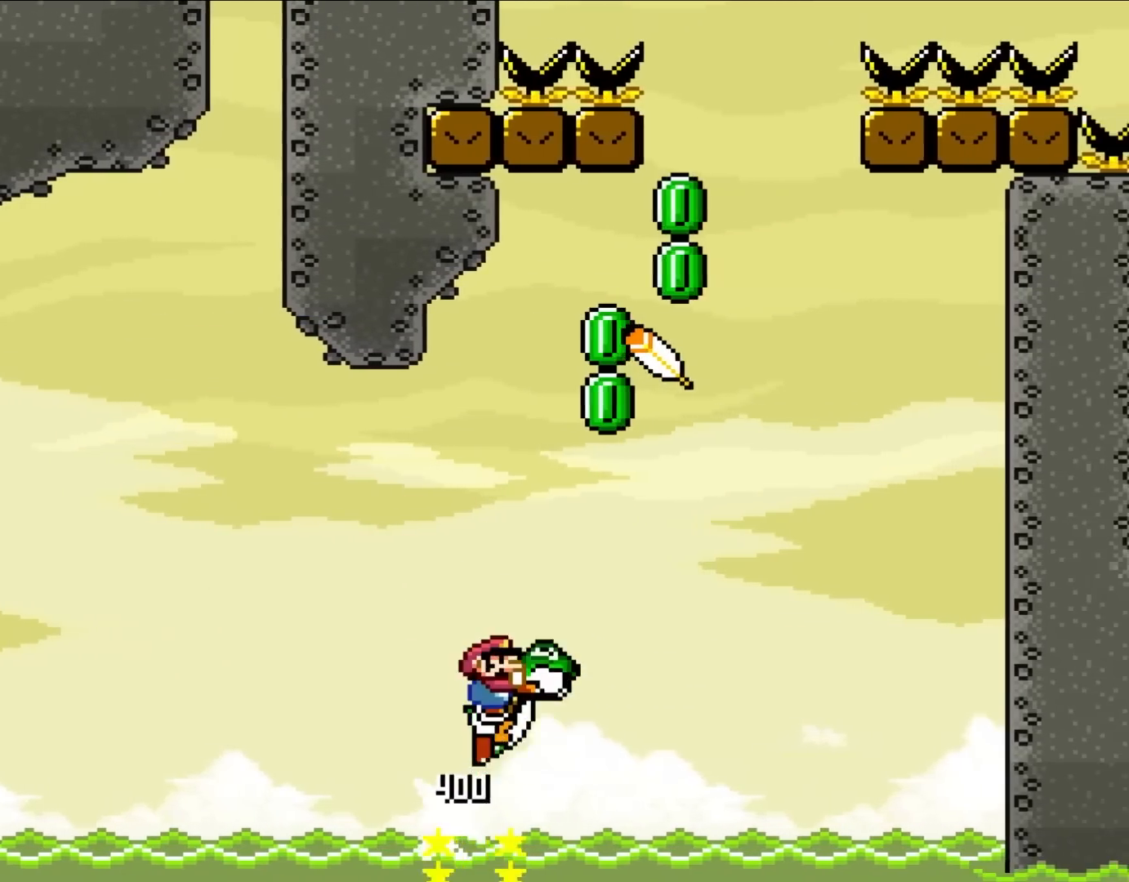
{"buttons": ["DPAD_UP", "DPAD_LEFT"], "events": [[117, "DPAD_UP", "down"], [367, "Y", "up"], [383, "DPAD_RIGHT", "up"], [467, "DPAD_LEFT", "down"]]}
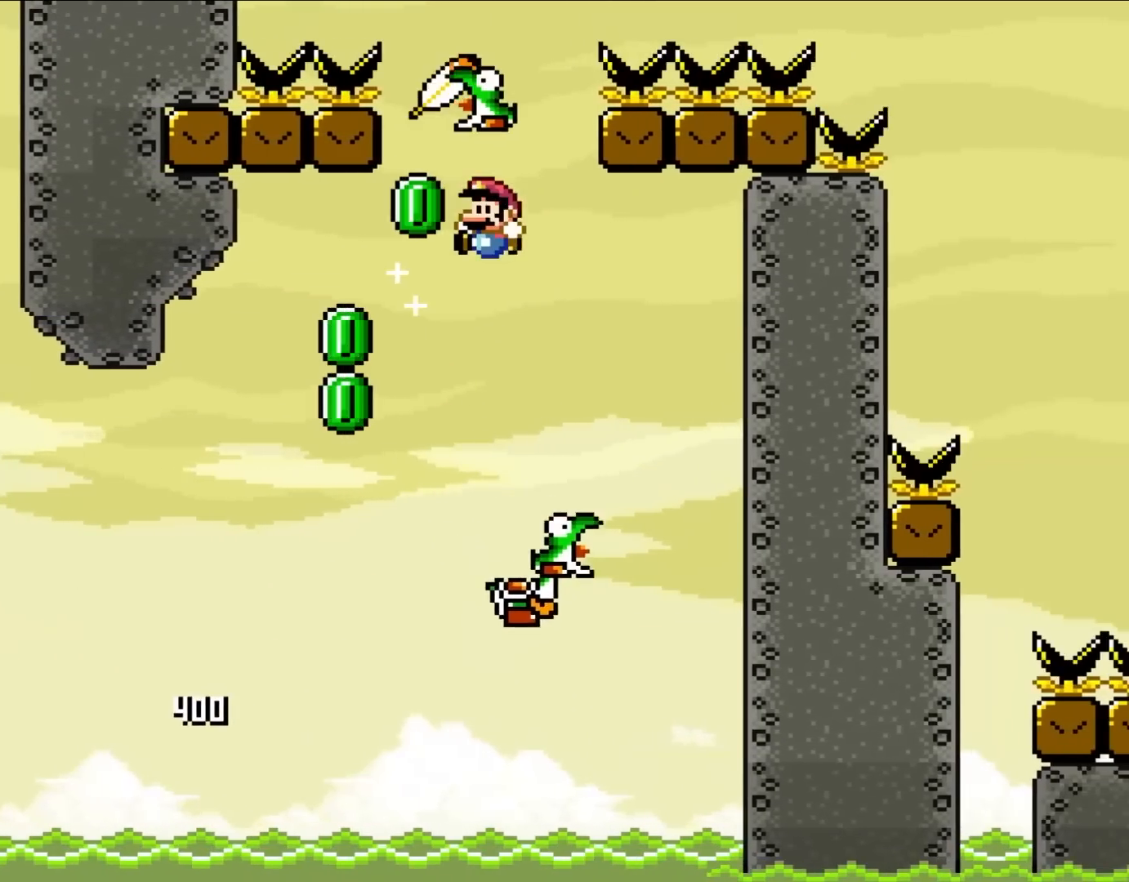
{"buttons": ["DPAD_UP", "DPAD_LEFT"], "events": [[150, "DPAD_LEFT", "up"], [150, "DPAD_RIGHT", "down"], [150, "DPAD_UP", "up"], [150, "Y", "down"], [183, "DPAD_UP", "down"], [183, "Y", "up"], [283, "DPAD_RIGHT", "up"], [283, "DPAD_UP", "up"], [317, "DPAD_LEFT", "down"], [350, "DPAD_UP", "down"], [383, "DPAD_UP", "up"], [417, "DPAD_UP", "down"]]}
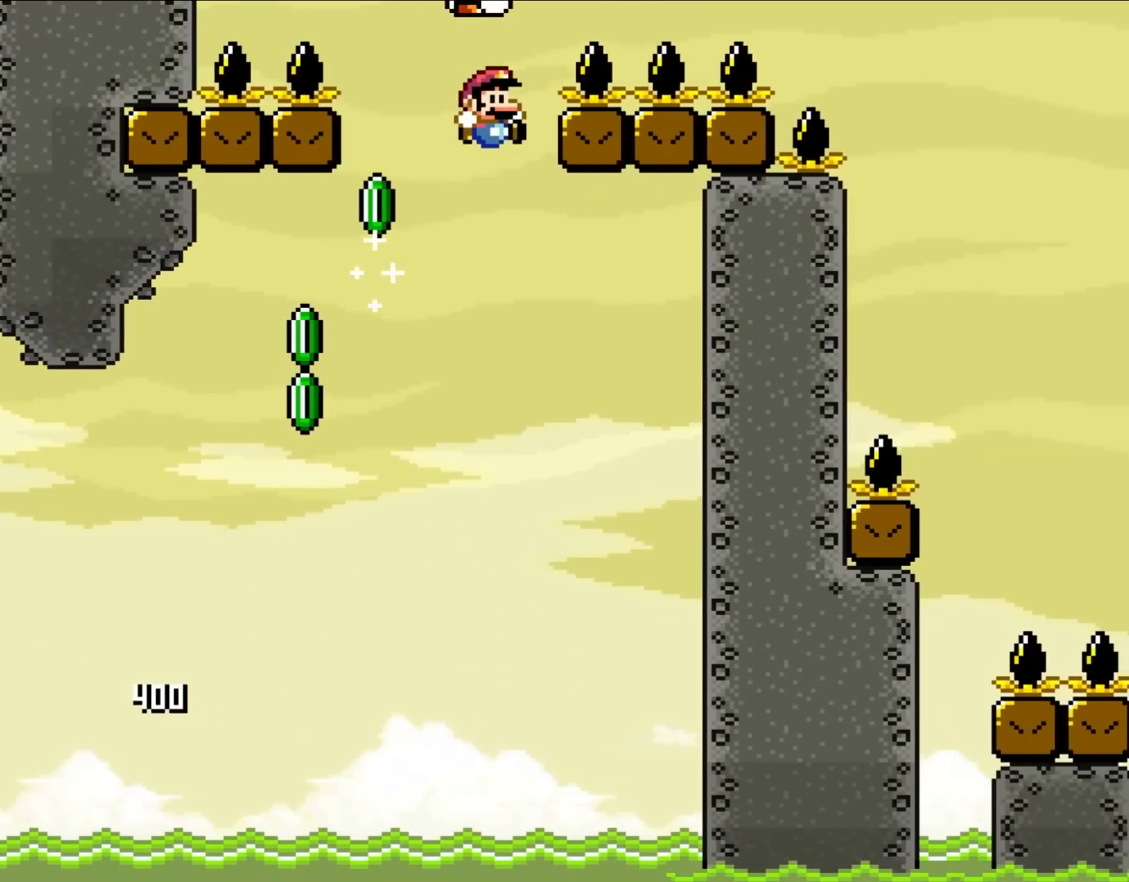
{"buttons": ["Y", "DPAD_UP", "DPAD_LEFT"], "events": [[17, "Y", "down"]]}
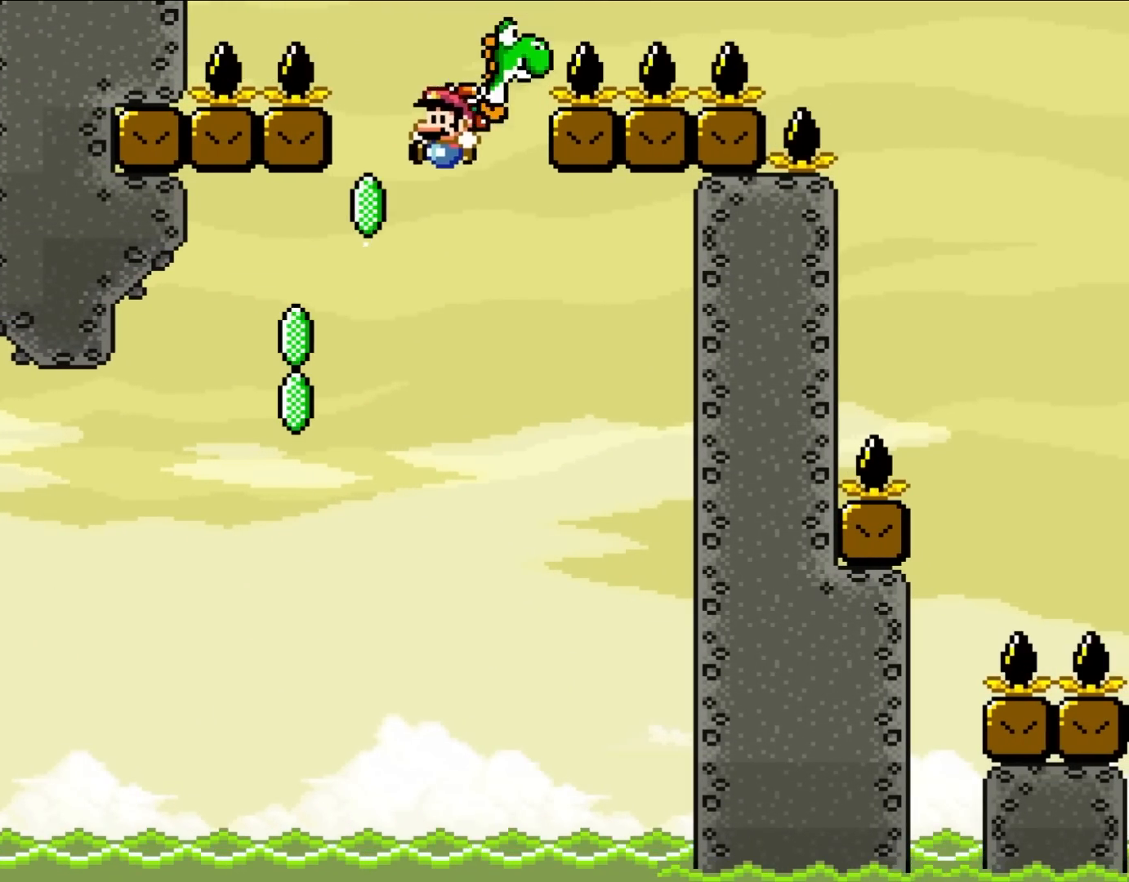
{"buttons": ["DPAD_RIGHT"], "events": [[117, "DPAD_LEFT", "up"], [150, "DPAD_RIGHT", "down"], [150, "DPAD_UP", "up"], [367, "Y", "up"]]}
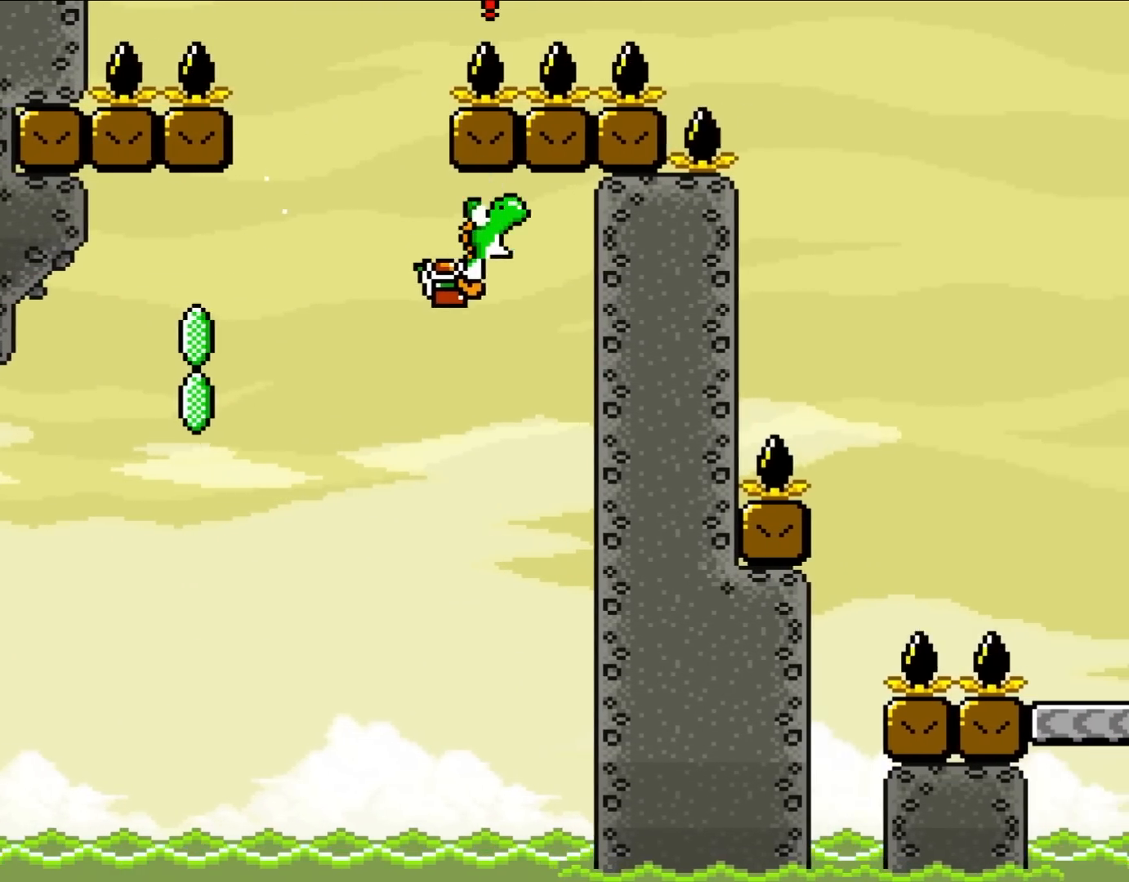
{"buttons": ["Y", "DPAD_RIGHT"], "events": [[450, "Y", "down"]]}
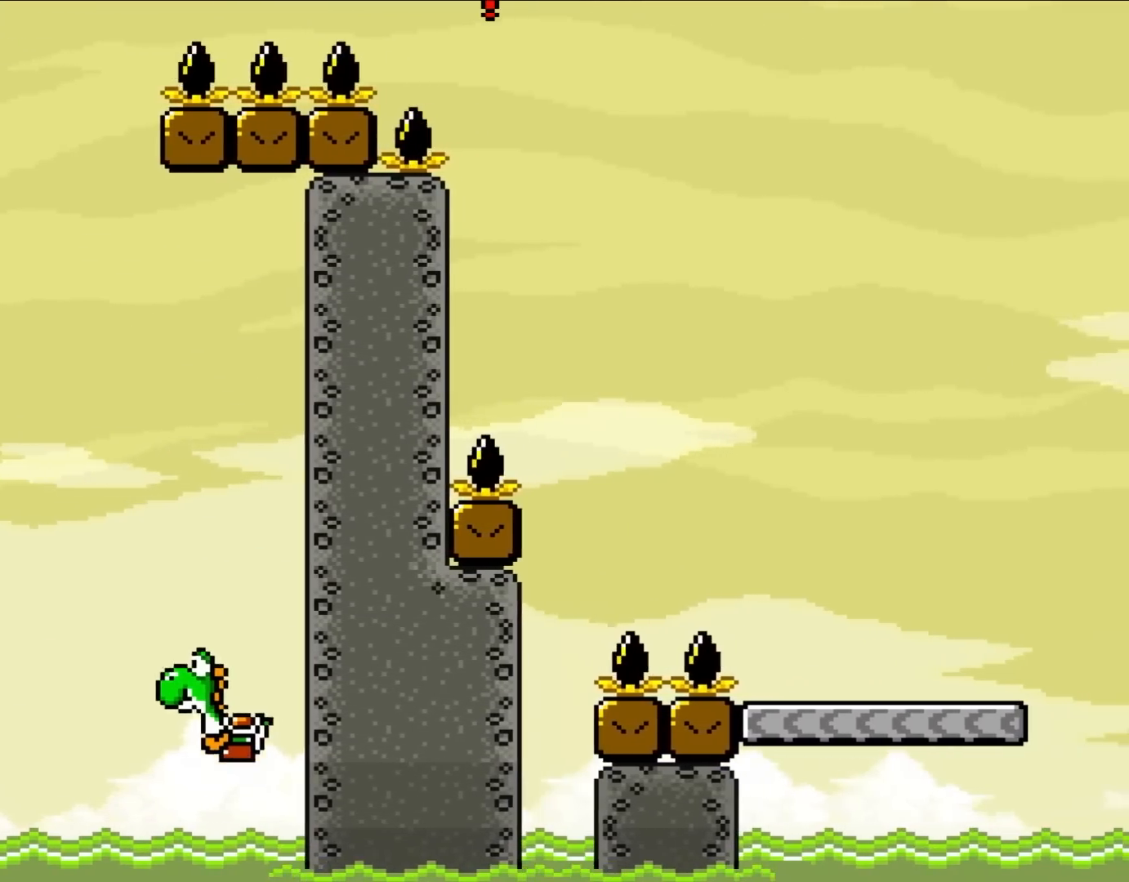
{"buttons": ["Y", "DPAD_RIGHT"], "events": []}
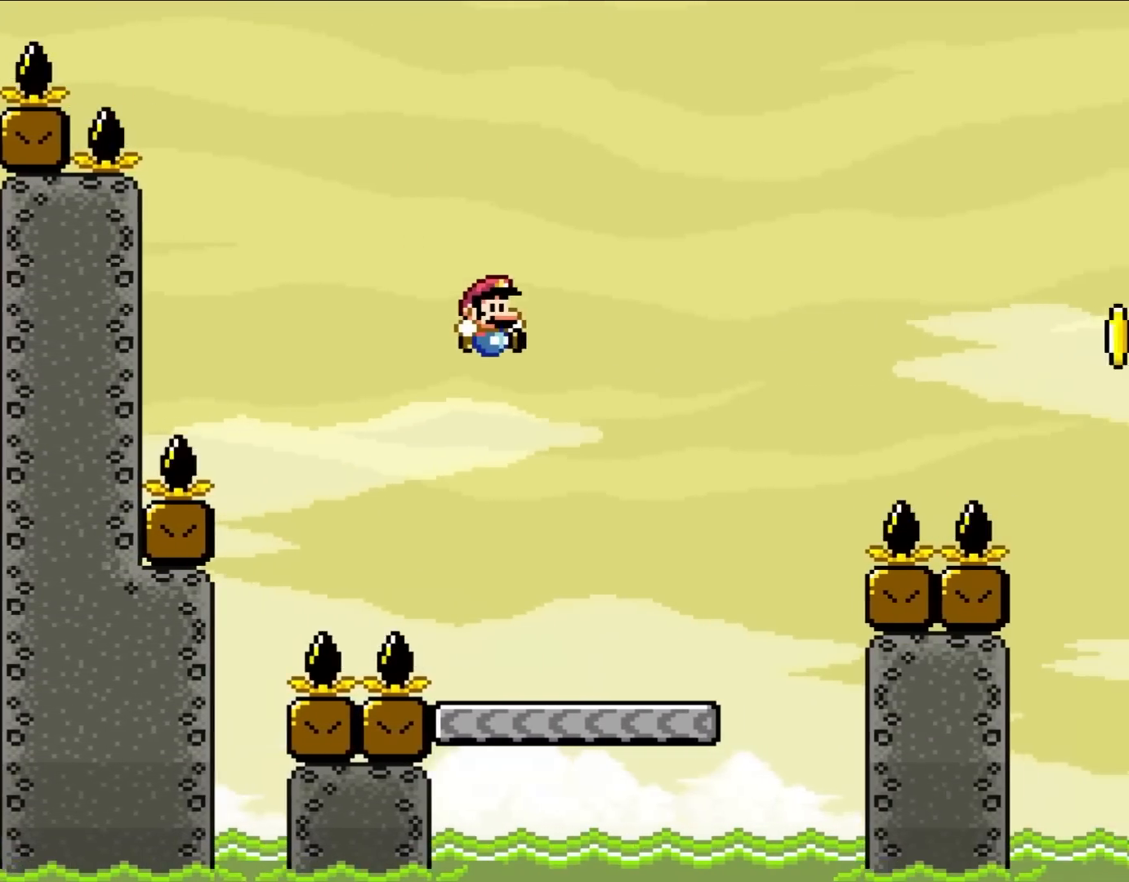
{"buttons": ["Y", "DPAD_RIGHT"], "events": []}
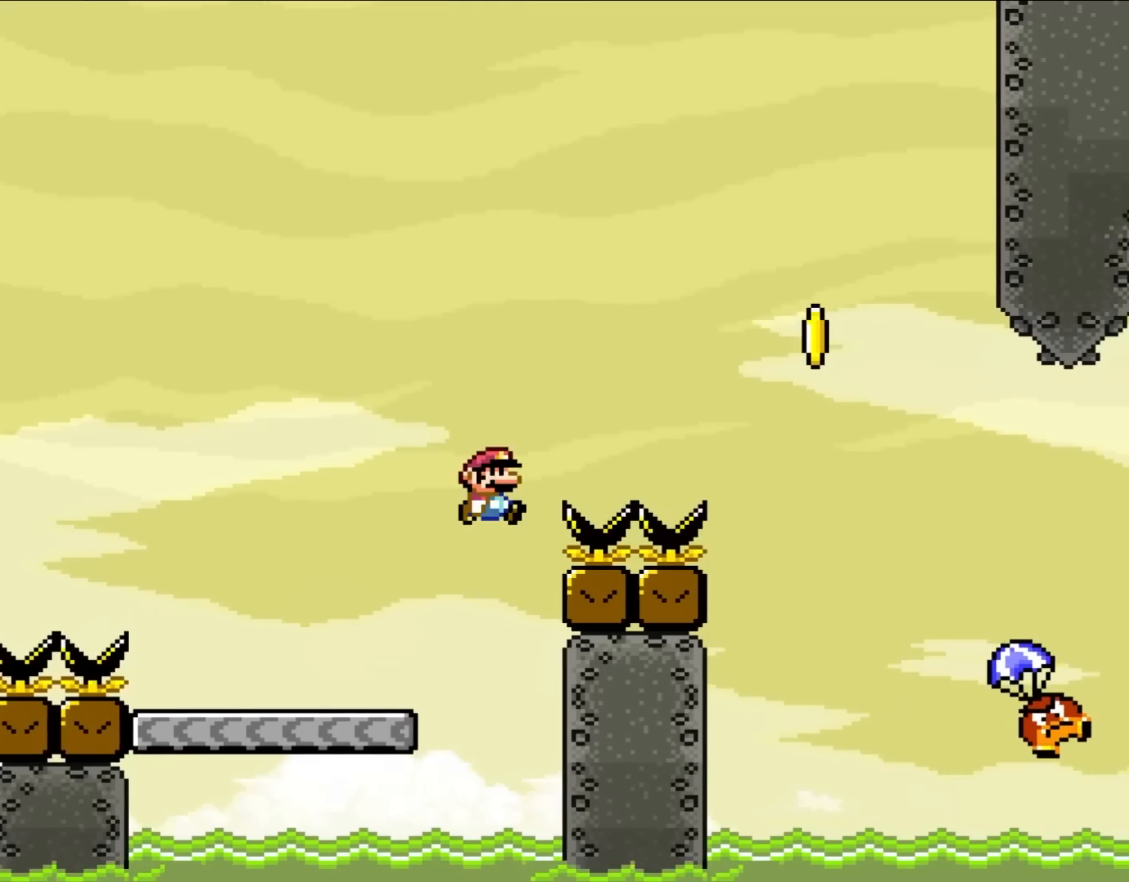
{"buttons": ["Y", "DPAD_RIGHT"], "events": []}
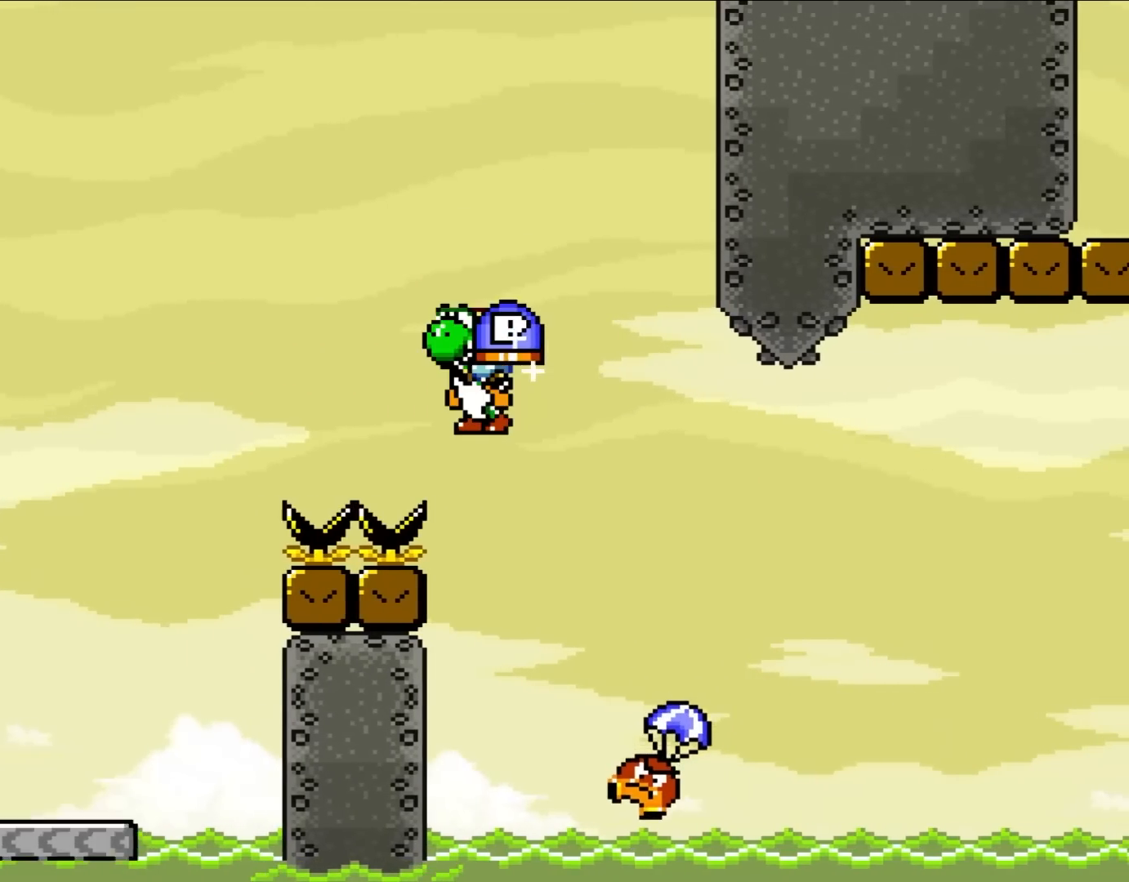
{"buttons": ["Y", "DPAD_RIGHT"], "events": []}
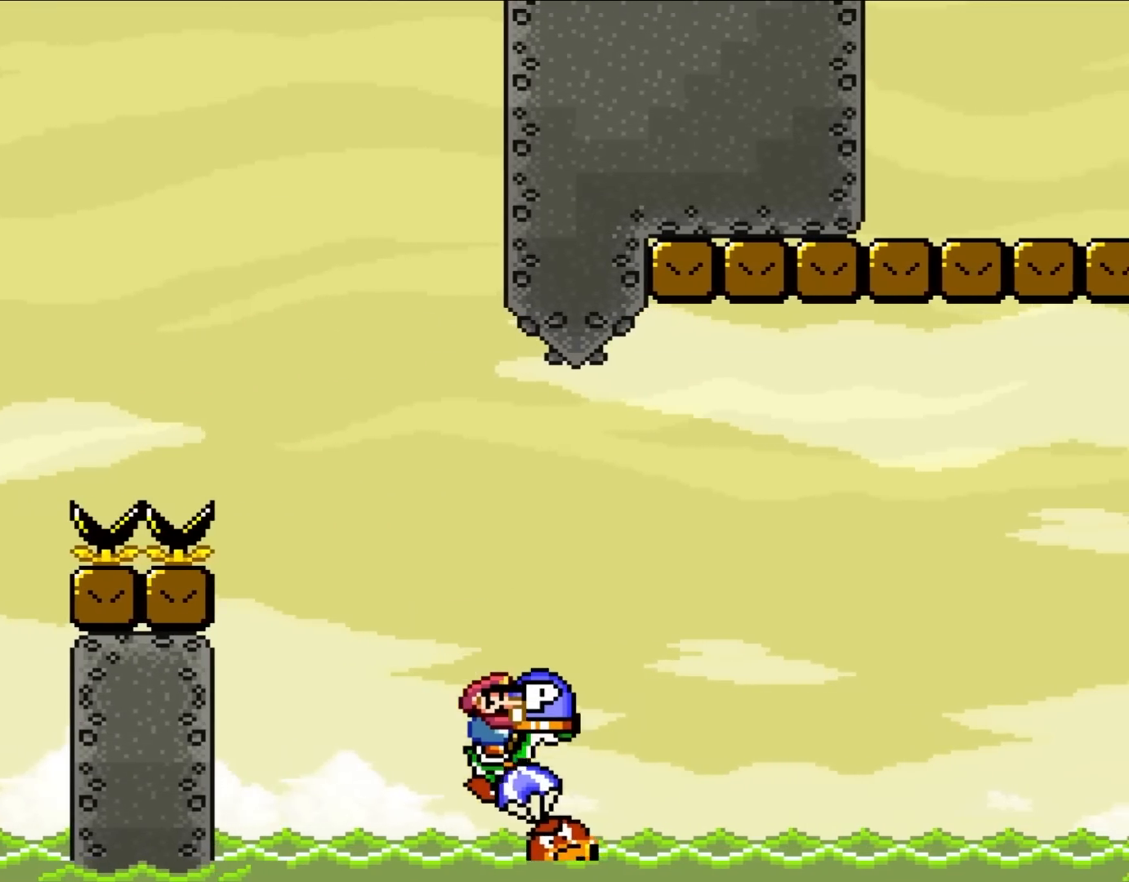
{"buttons": ["Y", "DPAD_UP", "DPAD_RIGHT"], "events": [[283, "DPAD_UP", "down"]]}
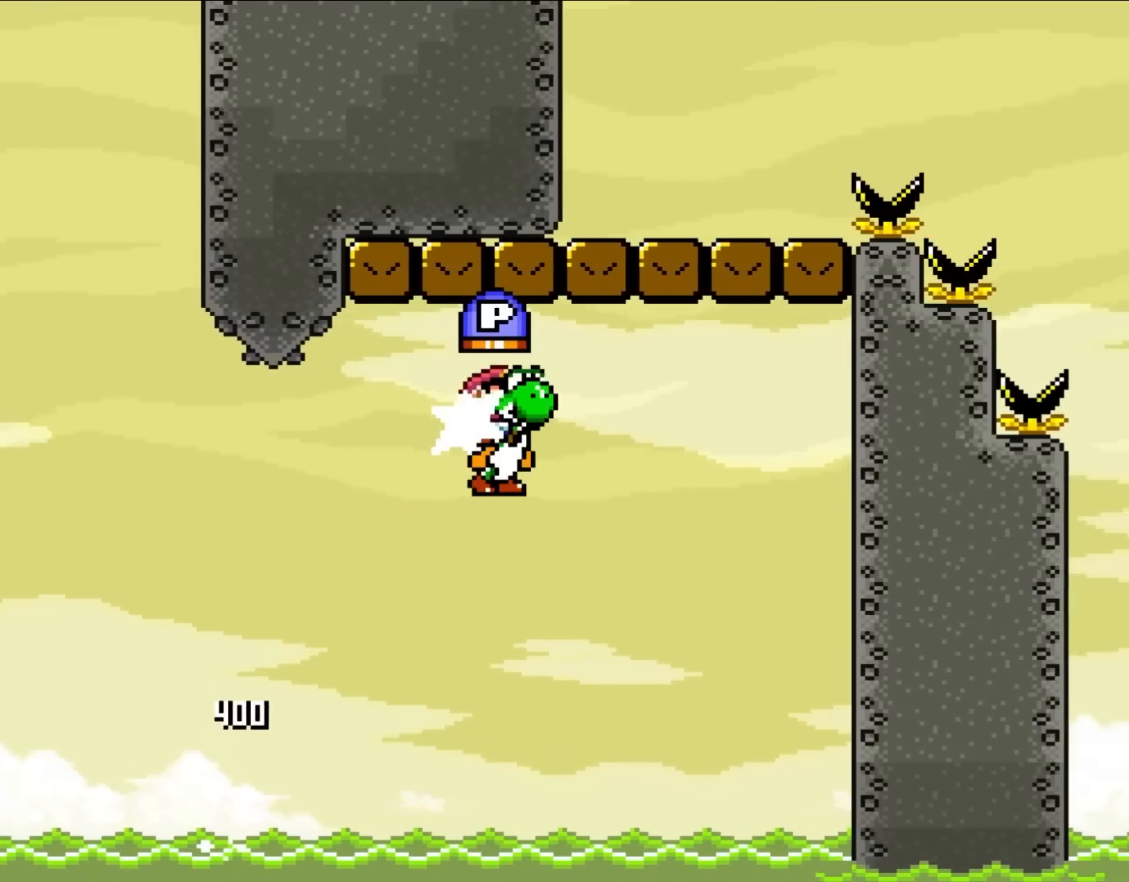
{"buttons": ["DPAD_RIGHT"], "events": [[67, "DPAD_RIGHT", "up"], [67, "Y", "up"], [133, "DPAD_LEFT", "down"], [267, "DPAD_LEFT", "up"], [283, "DPAD_RIGHT", "down"], [350, "DPAD_LEFT", "down"], [350, "DPAD_RIGHT", "up"], [367, "DPAD_LEFT", "up"], [433, "DPAD_RIGHT", "down"], [467, "DPAD_UP", "up"]]}
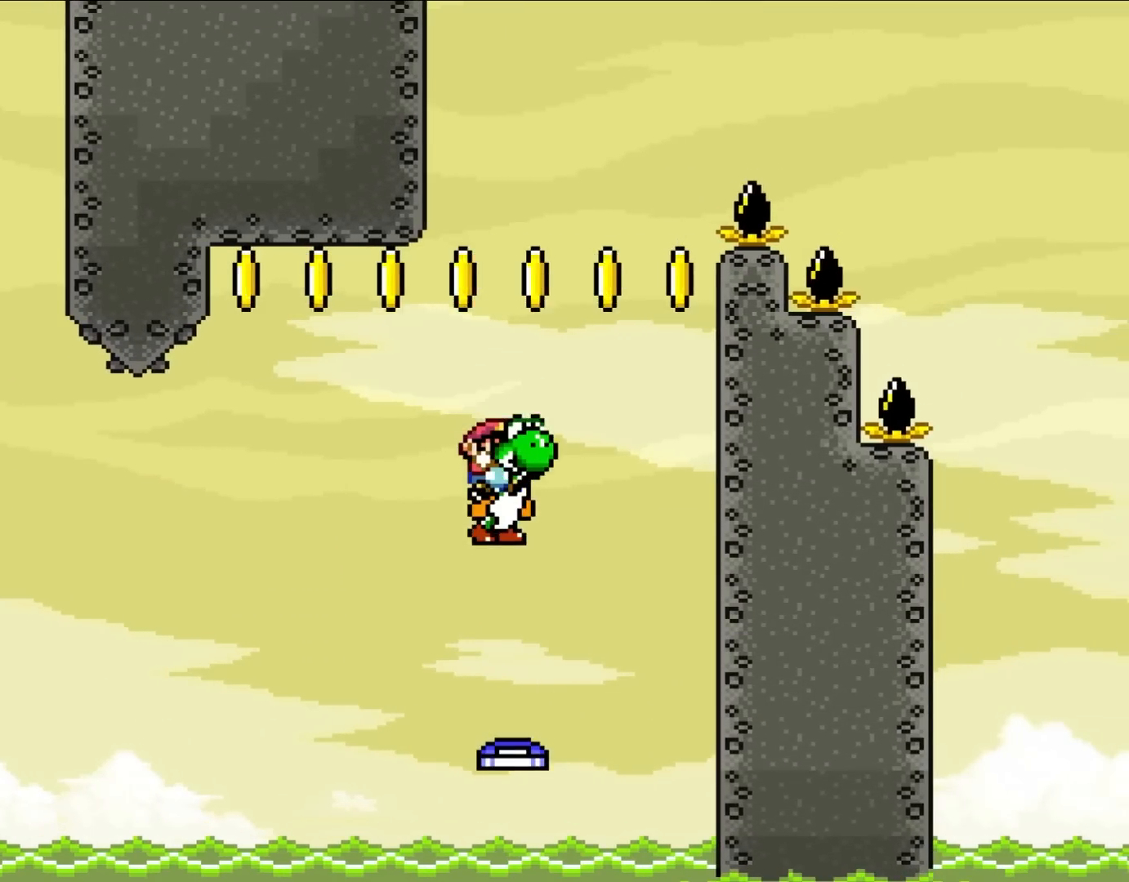
{"buttons": ["DPAD_UP", "DPAD_RIGHT"], "events": [[83, "DPAD_UP", "down"]]}
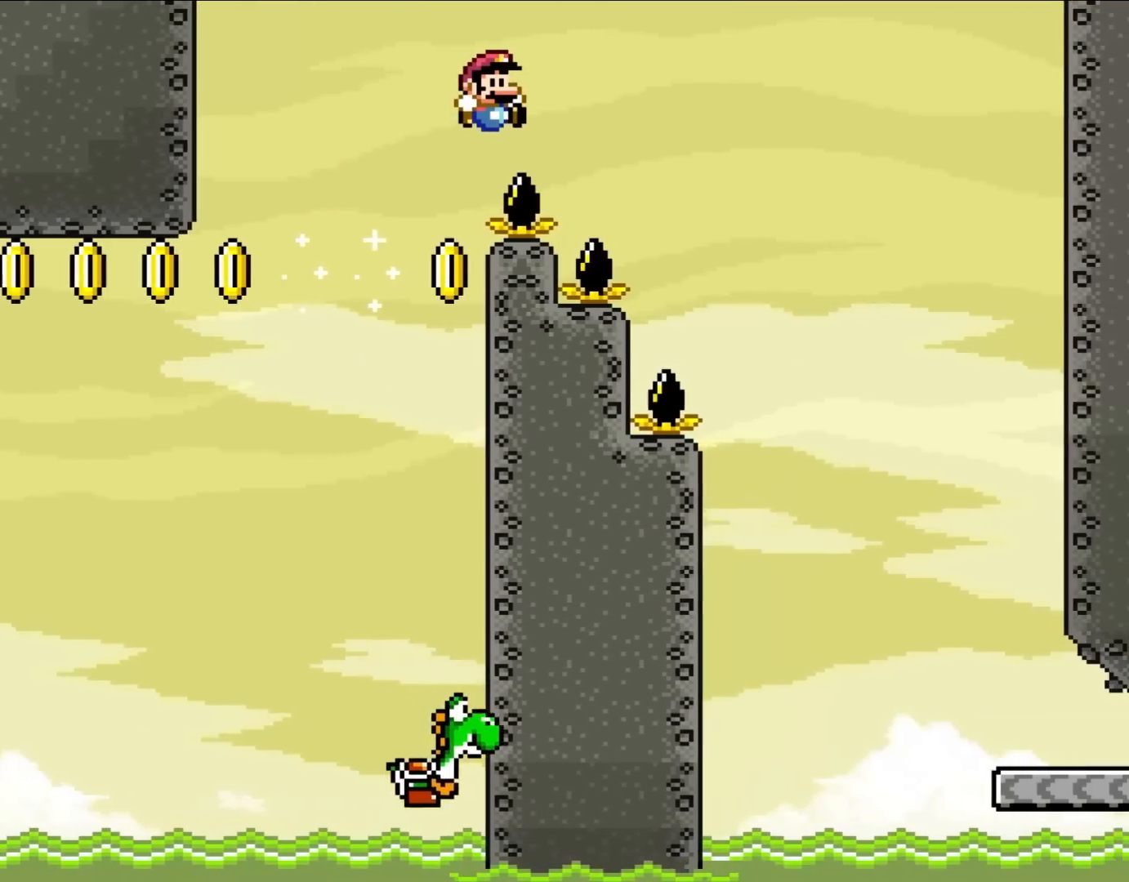
{"buttons": ["Y", "DPAD_UP", "DPAD_RIGHT"], "events": [[50, "Y", "down"]]}
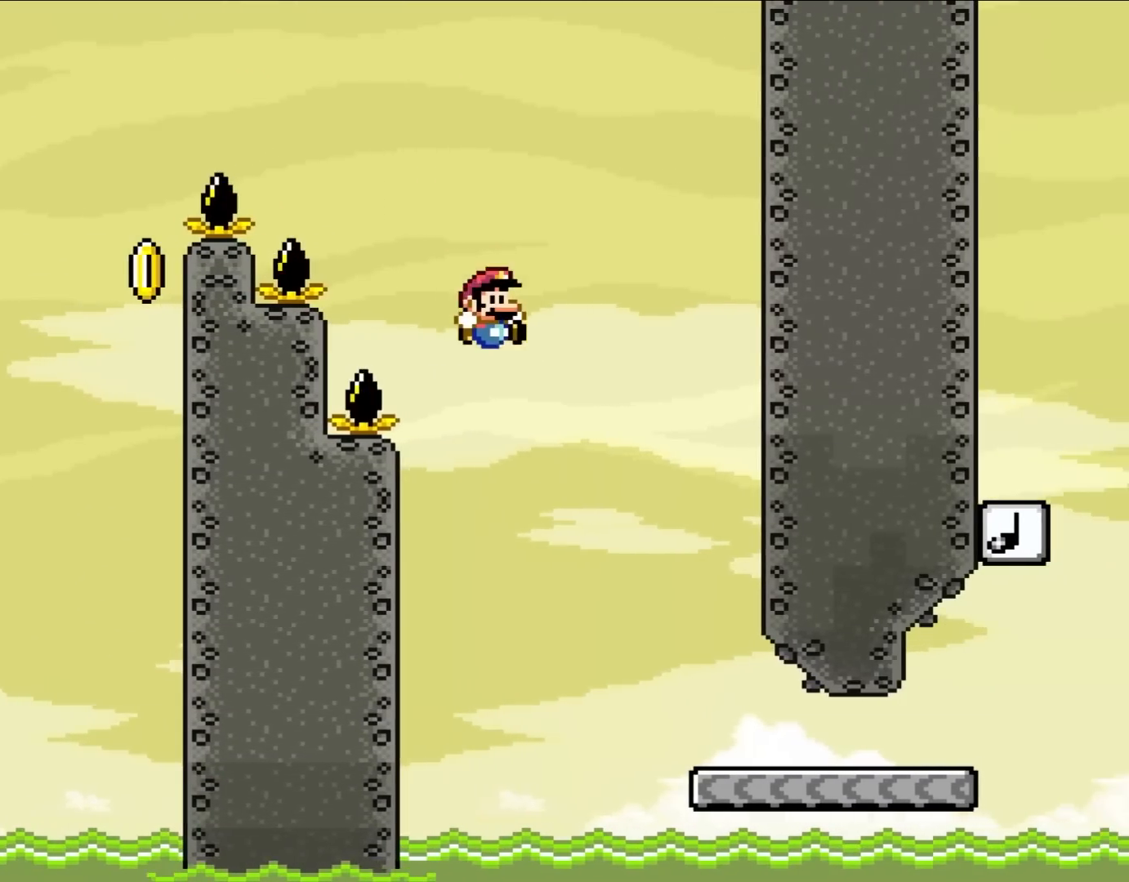
{"buttons": ["Y", "DPAD_RIGHT"], "events": [[350, "DPAD_UP", "up"]]}
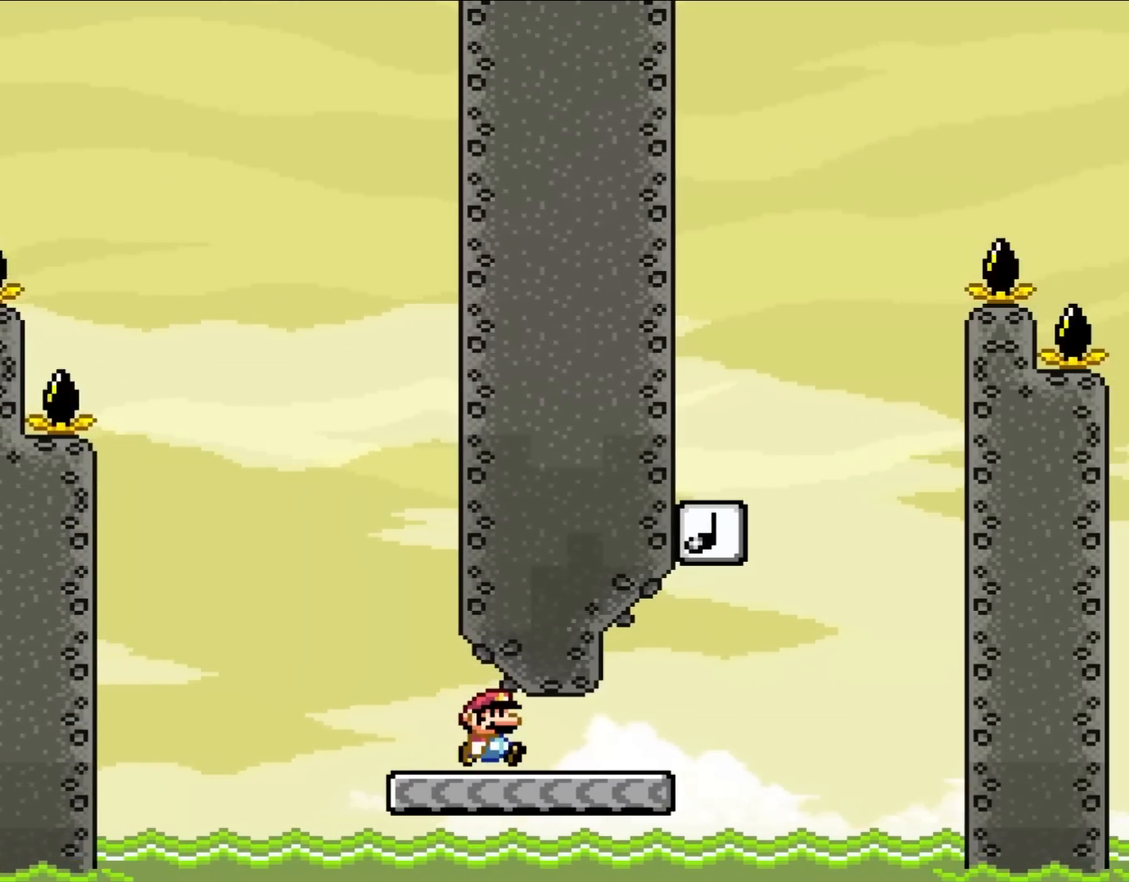
{"buttons": ["Y", "DPAD_UP", "DPAD_RIGHT"], "events": [[283, "DPAD_UP", "down"], [383, "DPAD_UP", "up"], [450, "DPAD_UP", "down"]]}